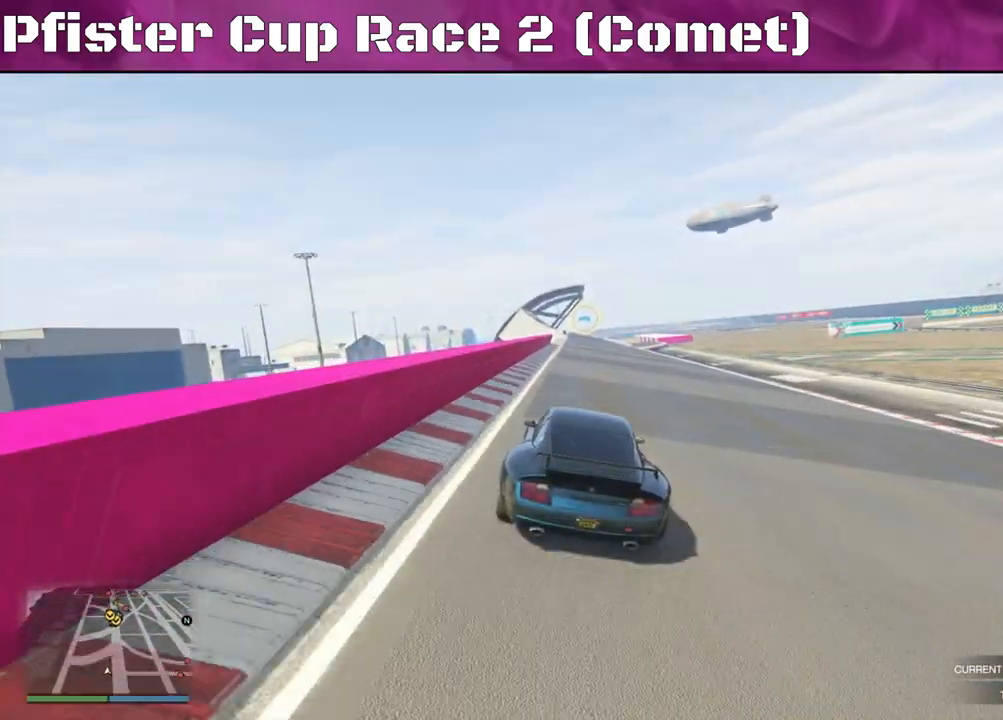
Gameplay with a controller (PlayStation layout); each line is a JSON object with the inputs held at the frame after it. "events" lists button and stick changes between this image and that frame as [ms after this image, input, new state], when the widget could be followed in between.
{"buttons": ["R2"], "left_stick": "center", "right_stick": "center", "events": [[133, "left_stick", "center"]]}
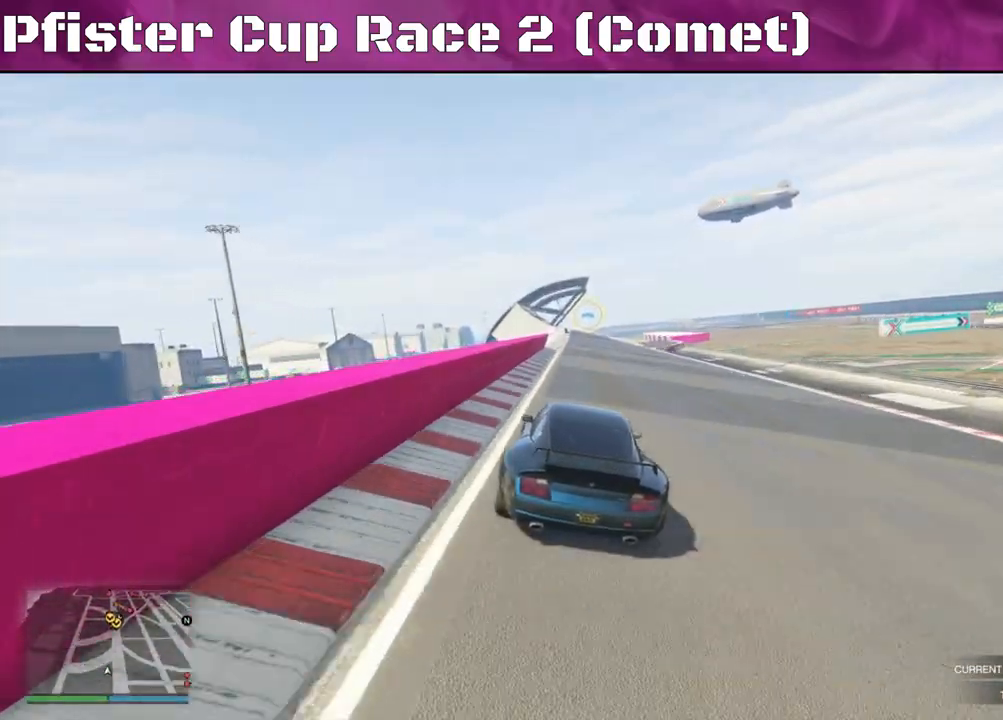
{"buttons": ["R2"], "left_stick": "center", "right_stick": "center", "events": [[400, "left_stick", "right"], [467, "left_stick", "center"]]}
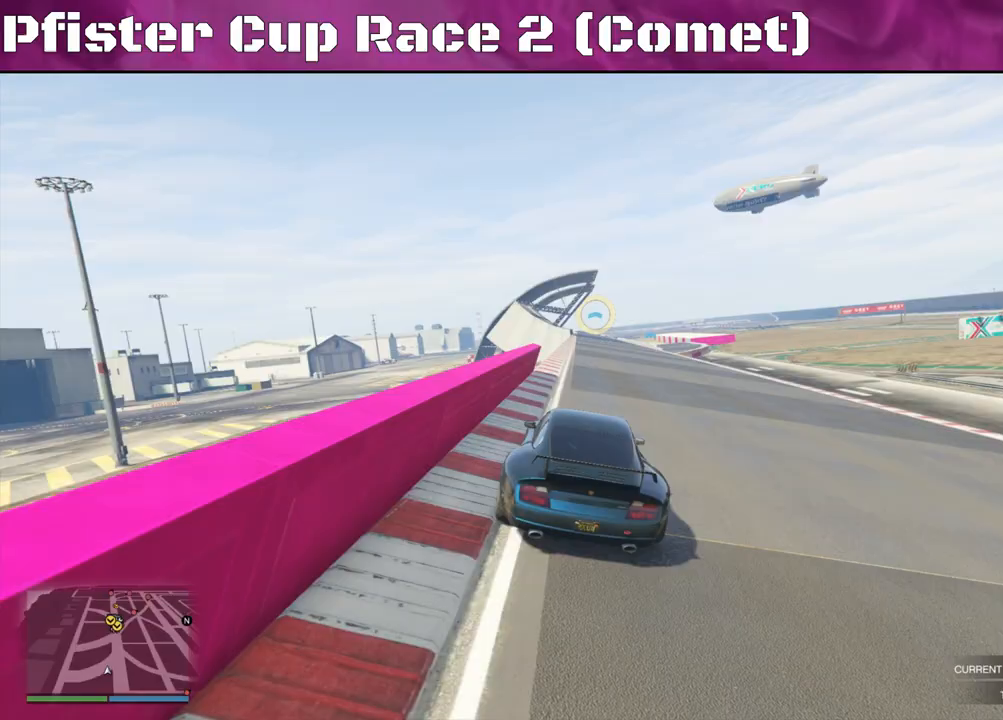
{"buttons": ["R2"], "left_stick": "up-left", "right_stick": "center", "events": [[400, "left_stick", "up-left"]]}
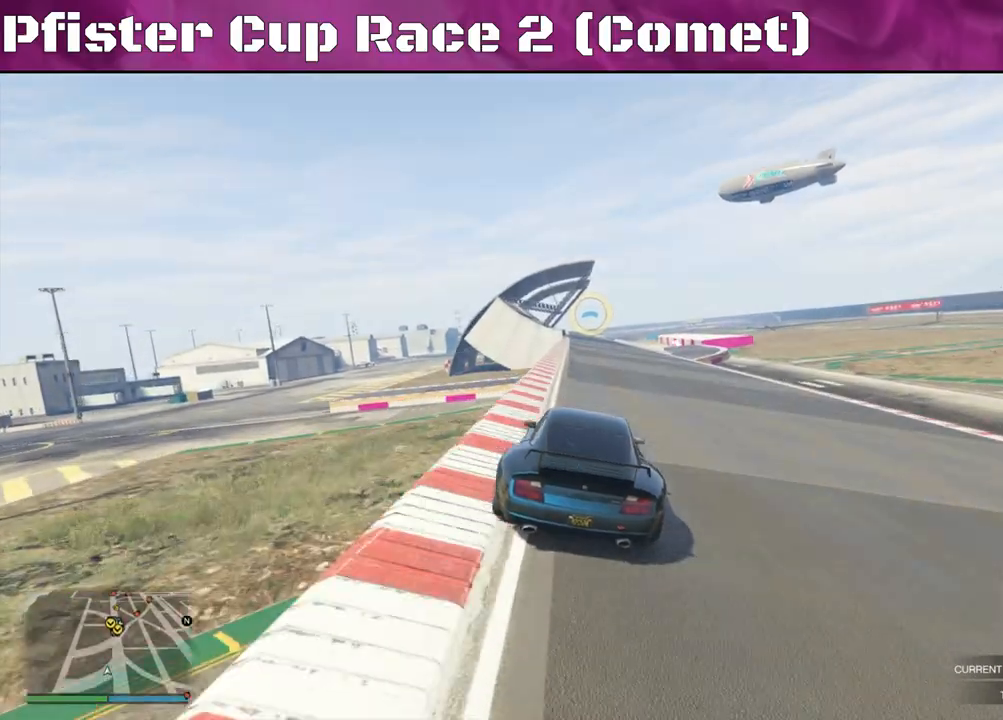
{"buttons": ["R2"], "left_stick": "center", "right_stick": "center", "events": [[33, "left_stick", "center"], [100, "left_stick", "left"], [333, "left_stick", "up-left"], [467, "left_stick", "center"]]}
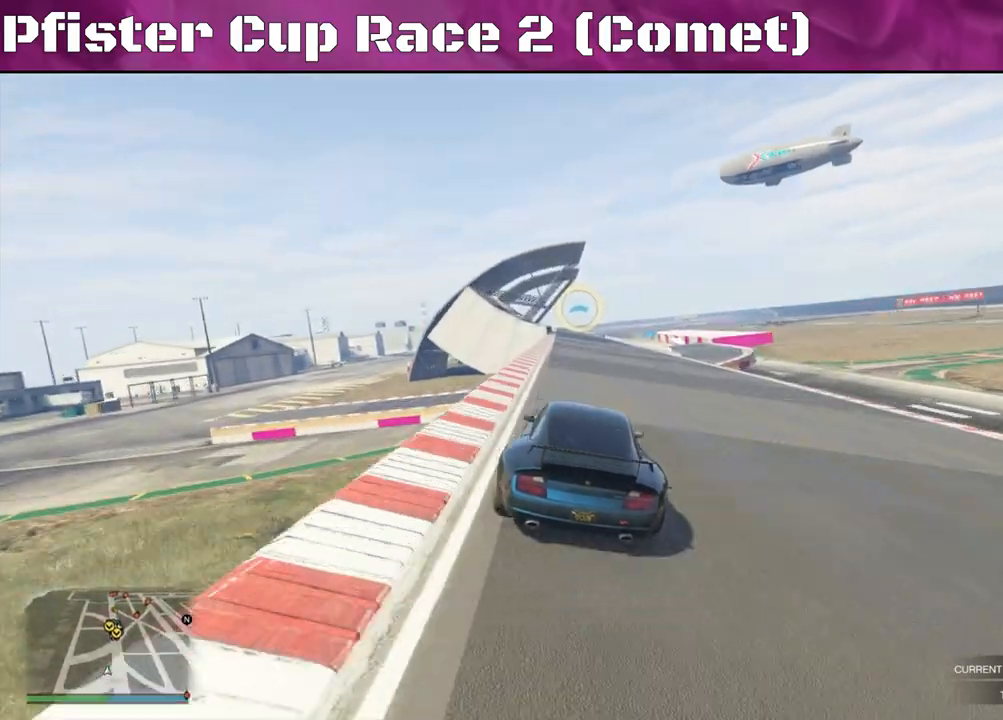
{"buttons": ["R2"], "left_stick": "left", "right_stick": "center", "events": [[400, "left_stick", "left"]]}
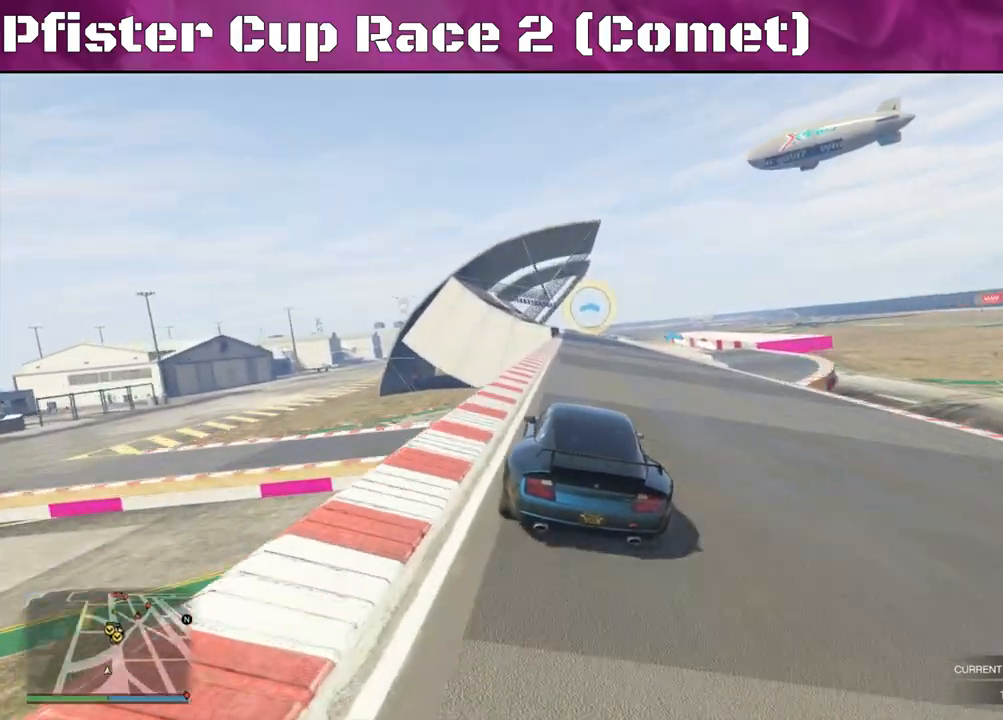
{"buttons": ["R2"], "left_stick": "center", "right_stick": "center", "events": [[133, "left_stick", "center"]]}
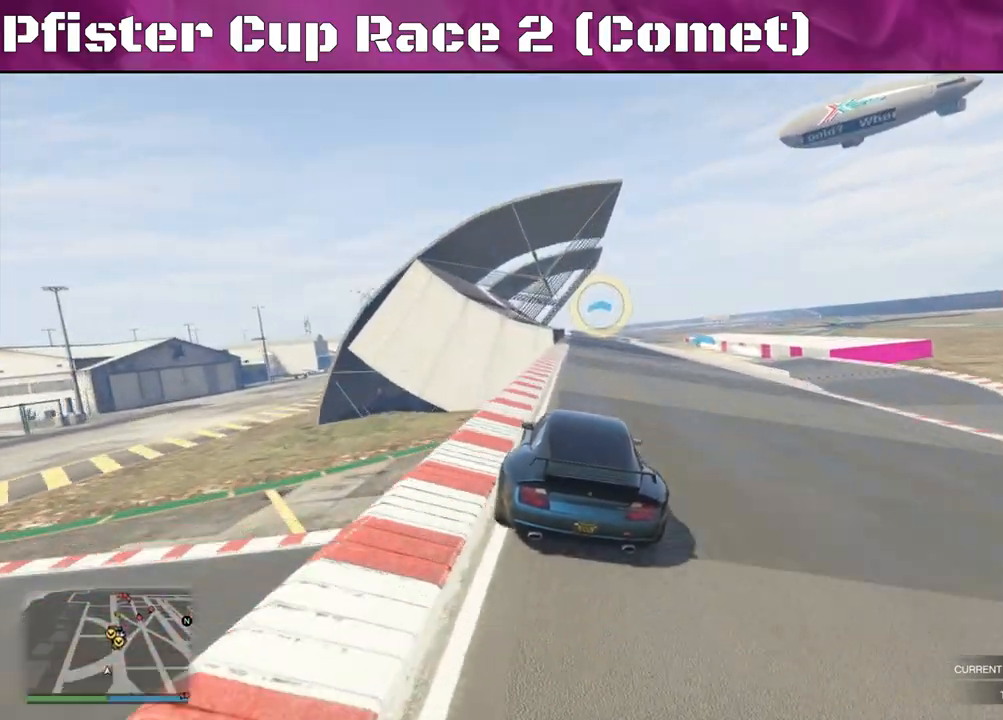
{"buttons": ["R2"], "left_stick": "right", "right_stick": "center", "events": [[200, "left_stick", "up-left"], [333, "left_stick", "center"], [433, "left_stick", "right"]]}
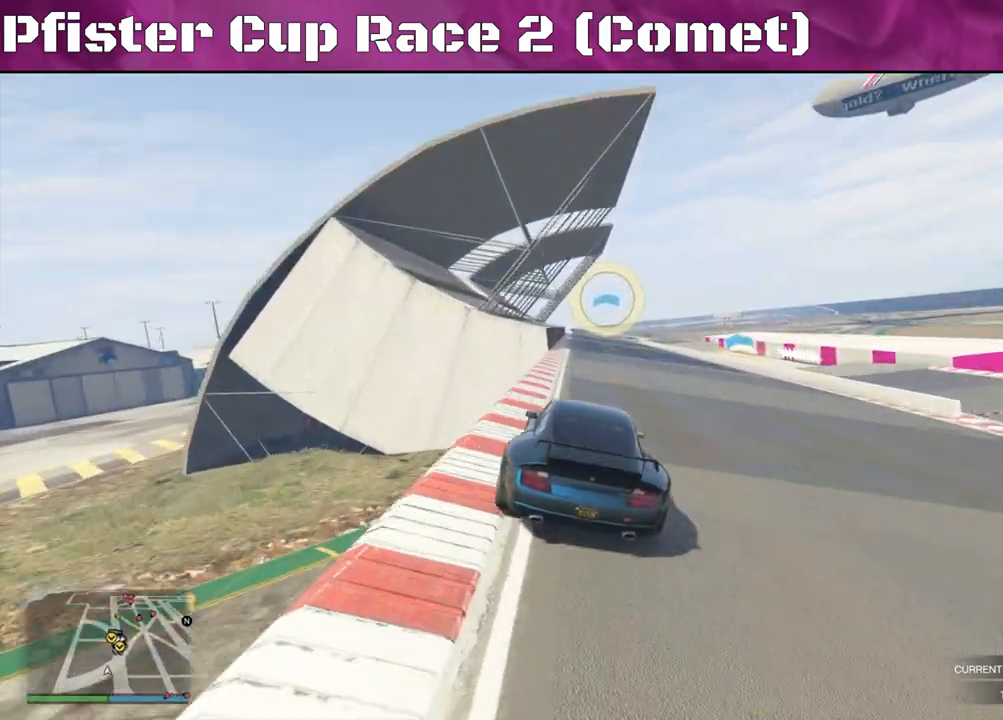
{"buttons": ["R2"], "left_stick": "left", "right_stick": "center", "events": [[200, "left_stick", "center"], [333, "left_stick", "left"]]}
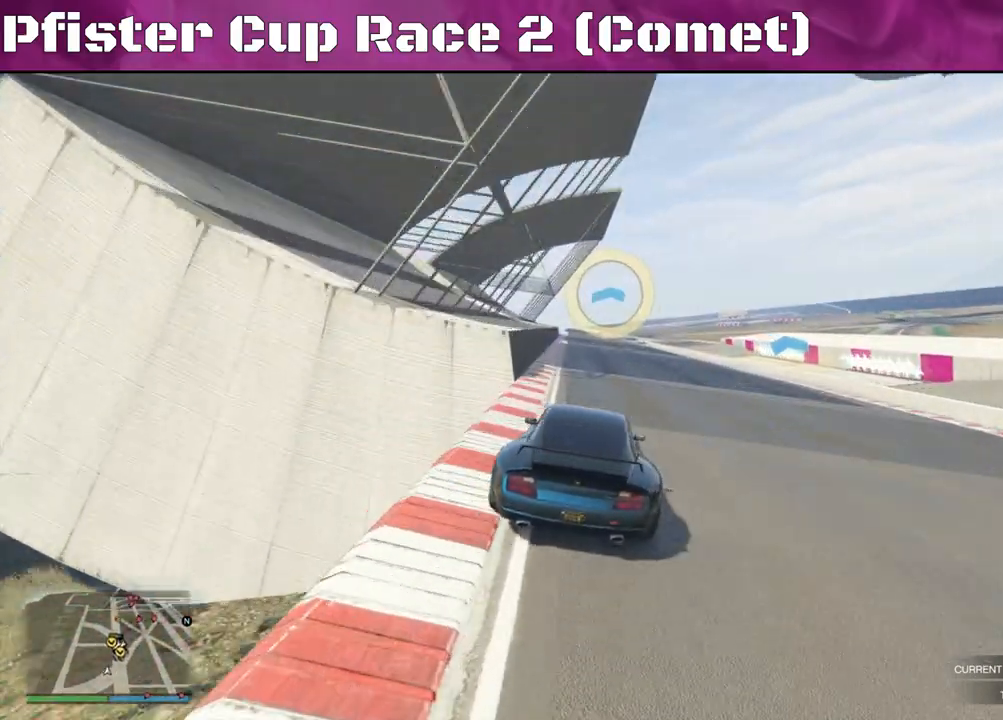
{"buttons": ["R2"], "left_stick": "left", "right_stick": "center", "events": [[233, "left_stick", "center"], [400, "left_stick", "left"]]}
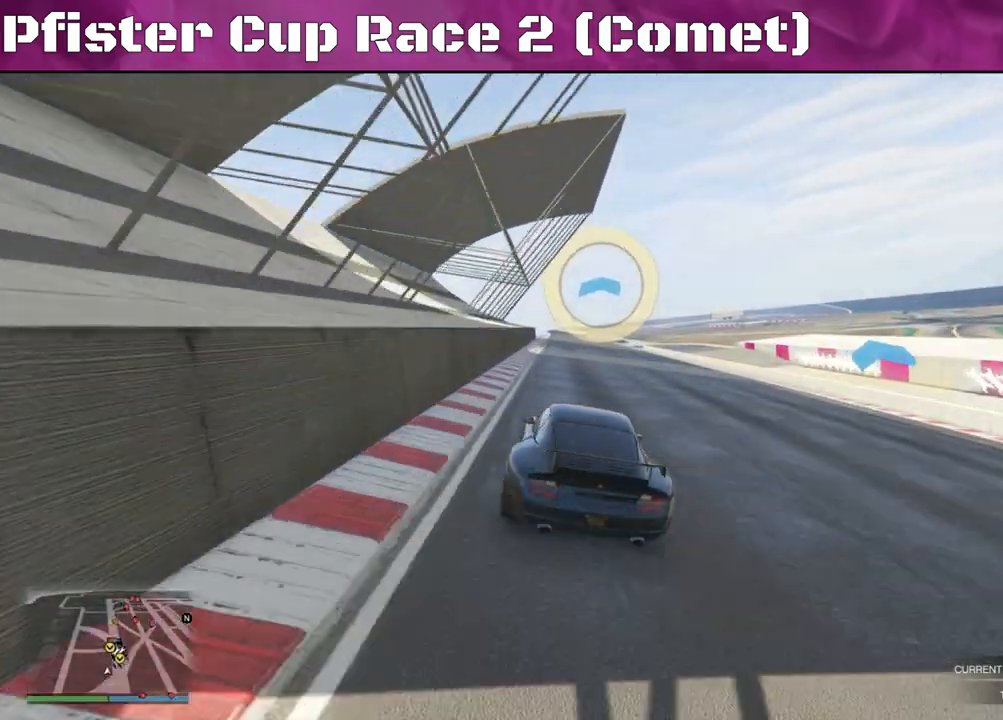
{"buttons": ["R2"], "left_stick": "right", "right_stick": "center", "events": [[67, "left_stick", "center"], [367, "left_stick", "right"]]}
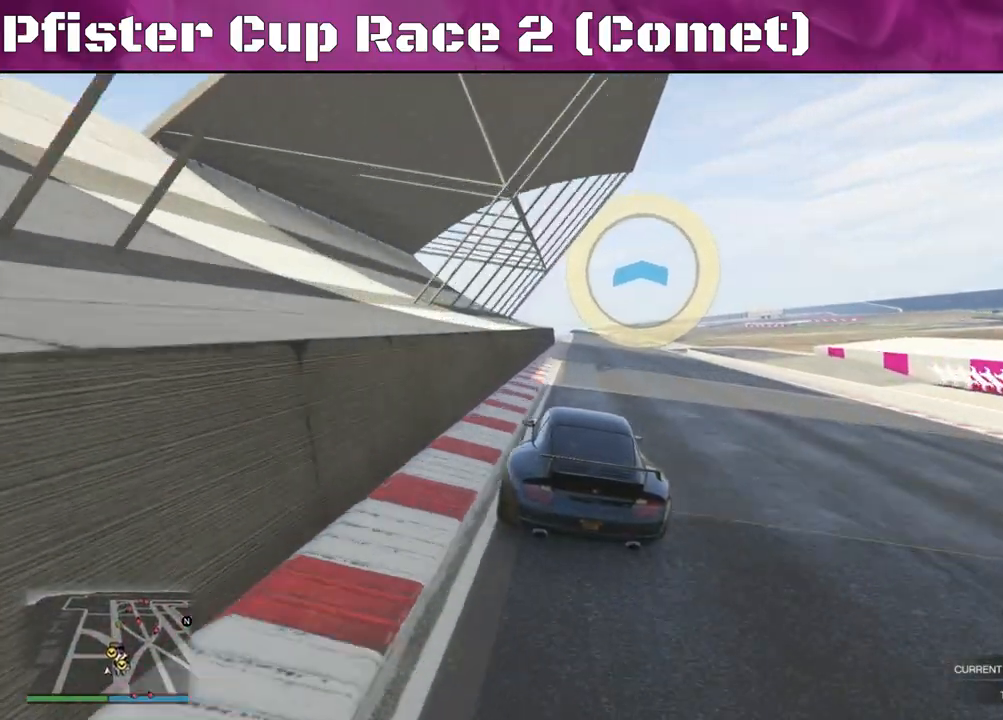
{"buttons": ["R2"], "left_stick": "center", "right_stick": "center", "events": [[233, "left_stick", "center"]]}
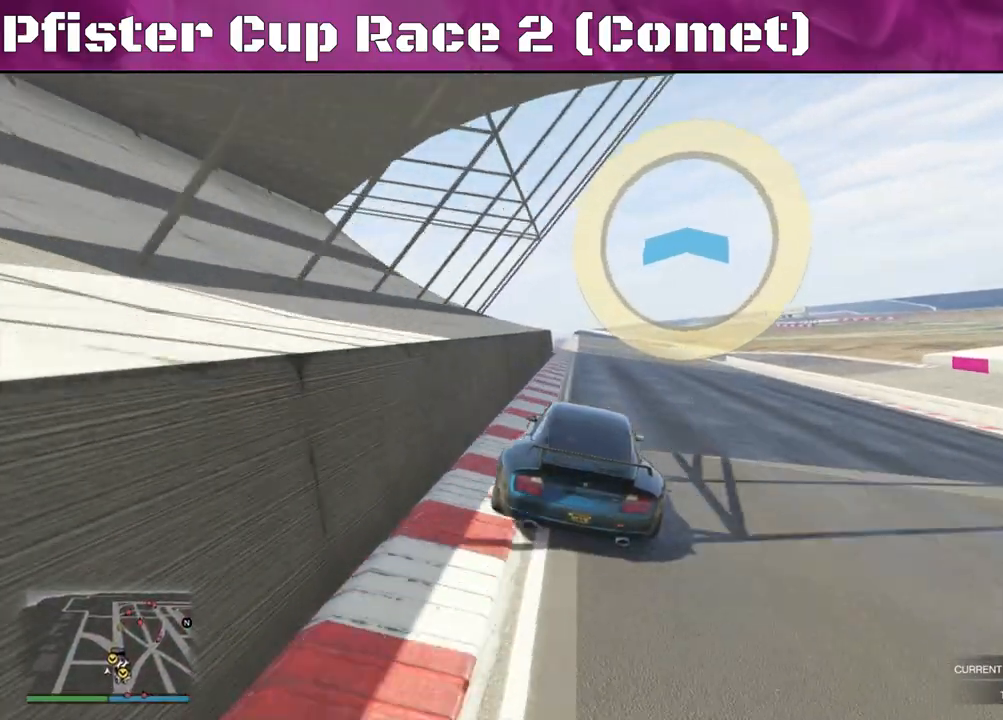
{"buttons": ["R2"], "left_stick": "up-left", "right_stick": "center", "events": [[433, "left_stick", "up-left"]]}
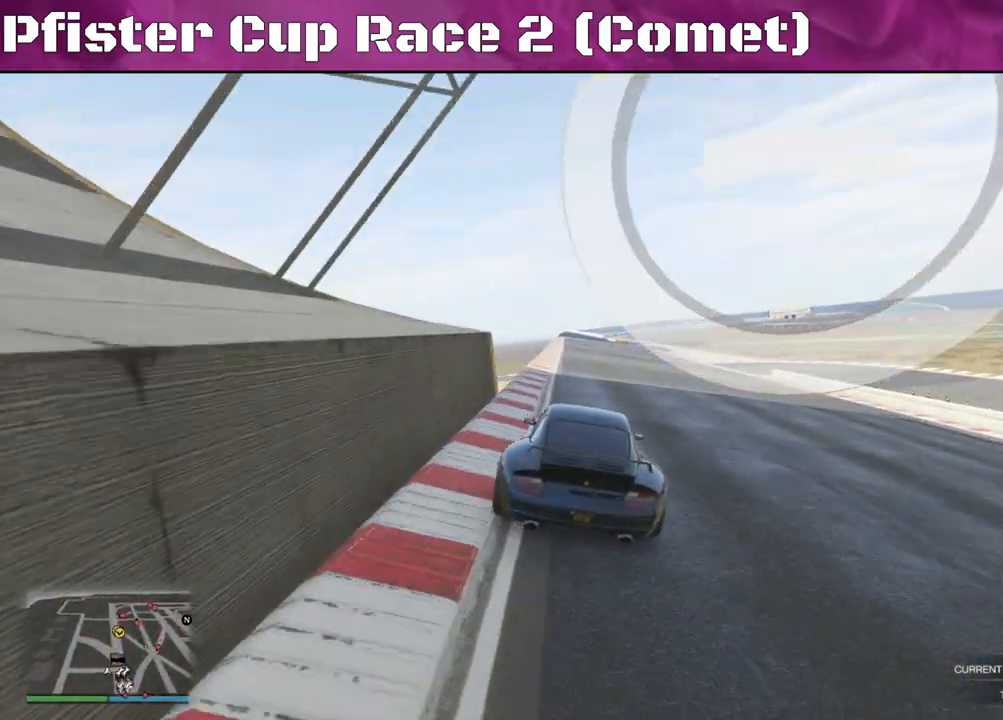
{"buttons": ["R2"], "left_stick": "left", "right_stick": "center", "events": [[67, "left_stick", "center"], [467, "left_stick", "left"]]}
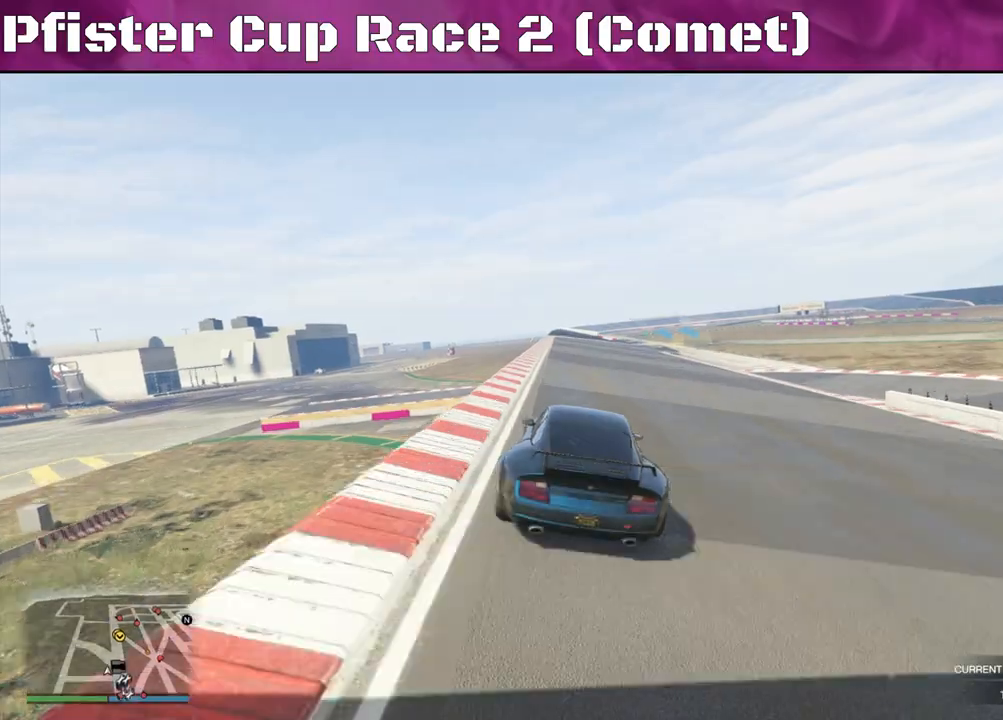
{"buttons": ["R2"], "left_stick": "center", "right_stick": "center", "events": [[100, "left_stick", "center"], [167, "left_stick", "up-left"], [300, "left_stick", "center"]]}
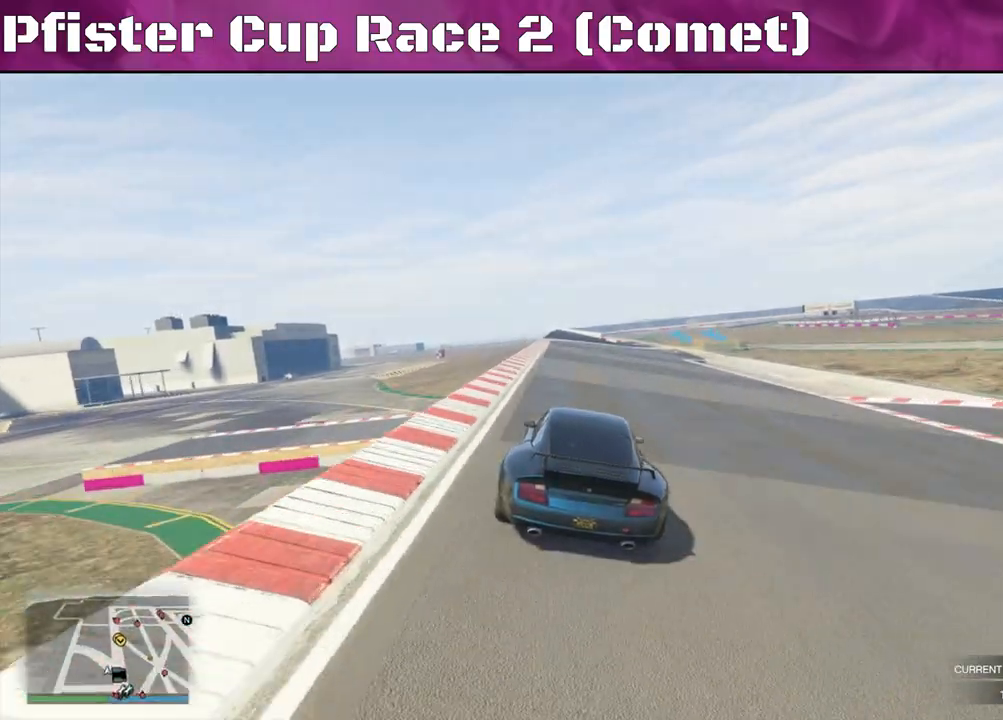
{"buttons": ["R2"], "left_stick": "right", "right_stick": "center", "events": [[433, "left_stick", "right"]]}
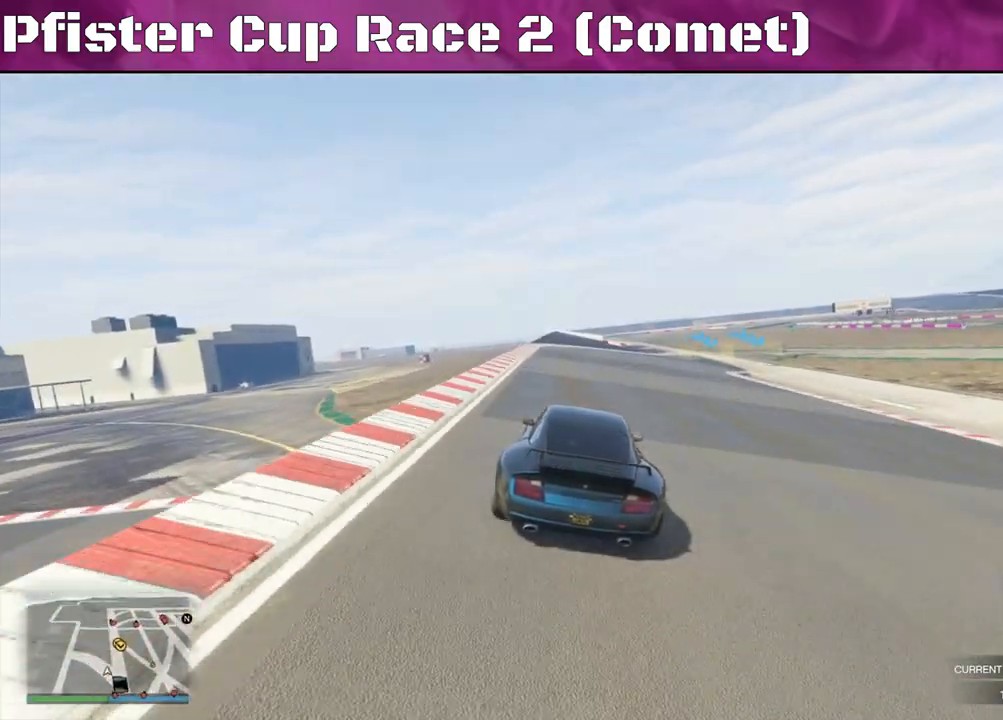
{"buttons": ["R2"], "left_stick": "right", "right_stick": "center", "events": [[67, "left_stick", "center"], [267, "left_stick", "right"]]}
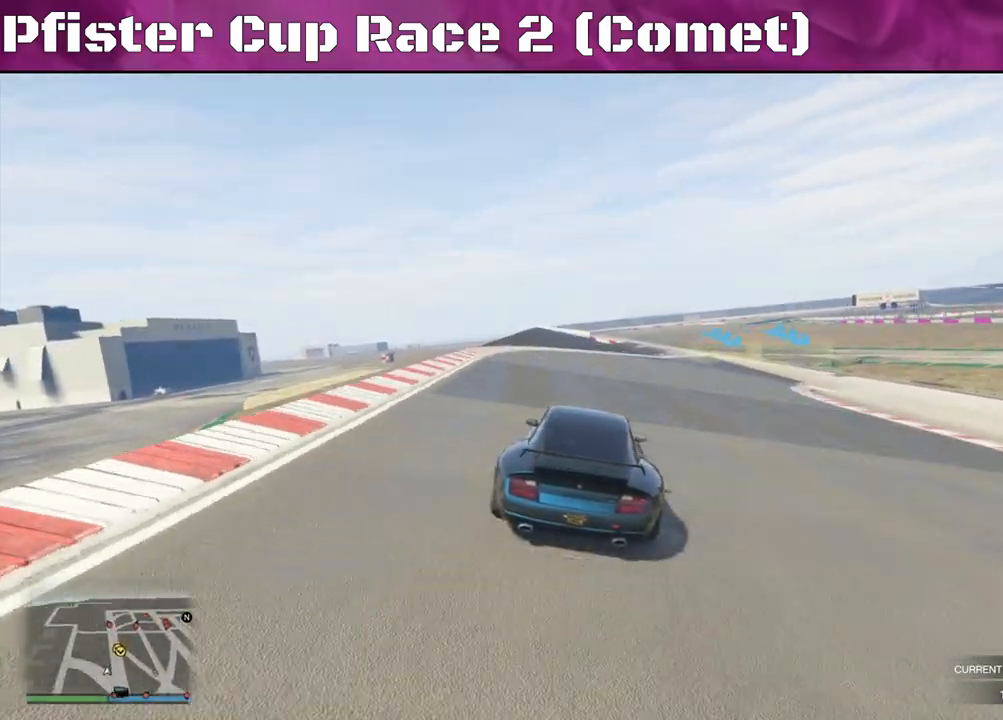
{"buttons": ["L2"], "left_stick": "down-right", "right_stick": "center", "events": [[267, "L2", "down"], [333, "R2", "up"], [400, "left_stick", "down-right"]]}
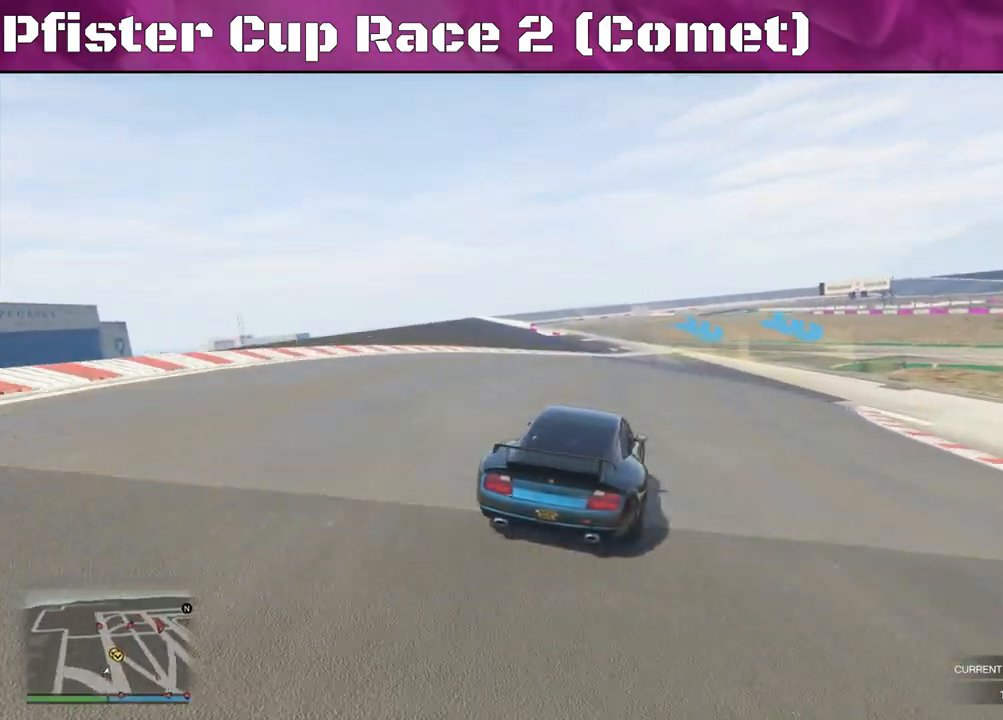
{"buttons": ["L2"], "left_stick": "right", "right_stick": "center", "events": [[467, "left_stick", "right"]]}
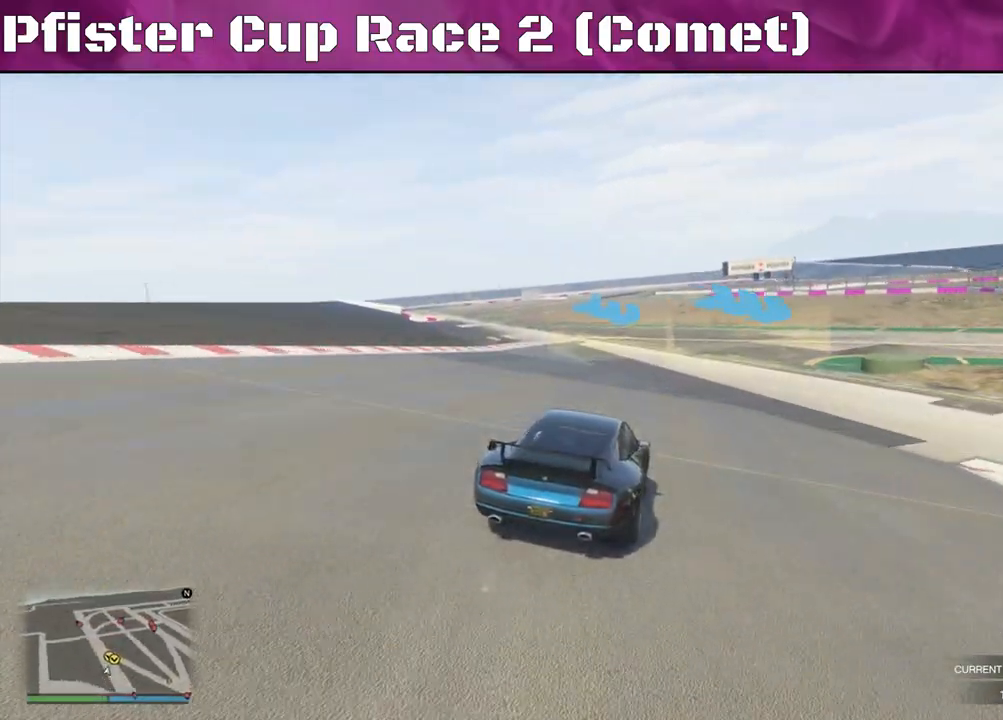
{"buttons": [], "left_stick": "right", "right_stick": "center", "events": [[500, "L2", "up"]]}
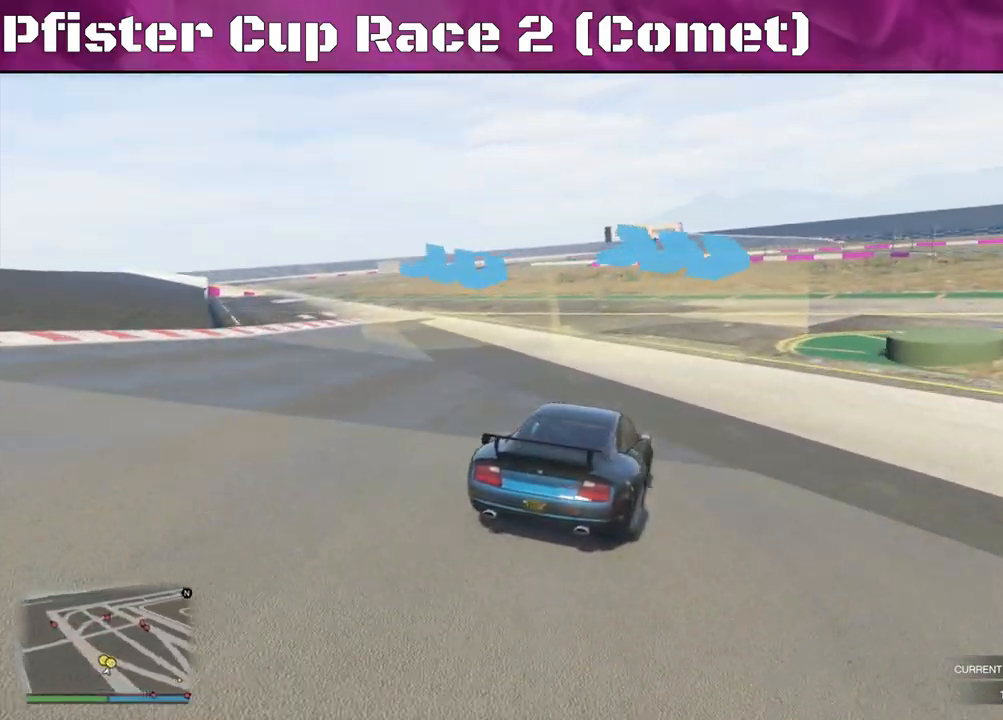
{"buttons": ["R2"], "left_stick": "right", "right_stick": "right", "events": [[233, "right_stick", "right"], [500, "R2", "down"]]}
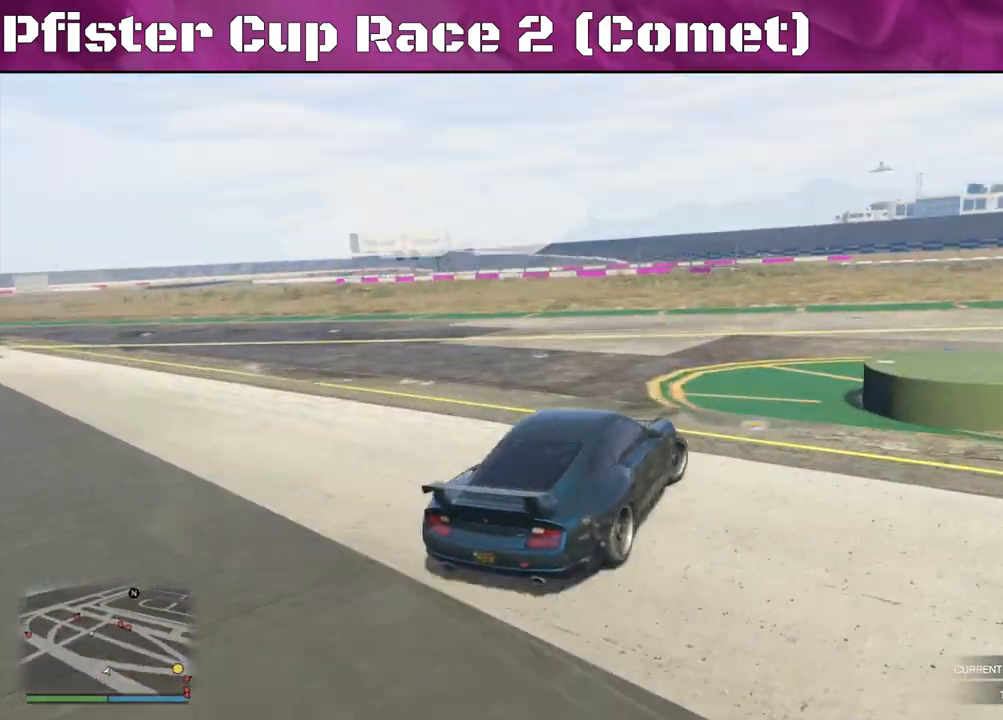
{"buttons": ["R2"], "left_stick": "right", "right_stick": "right", "events": []}
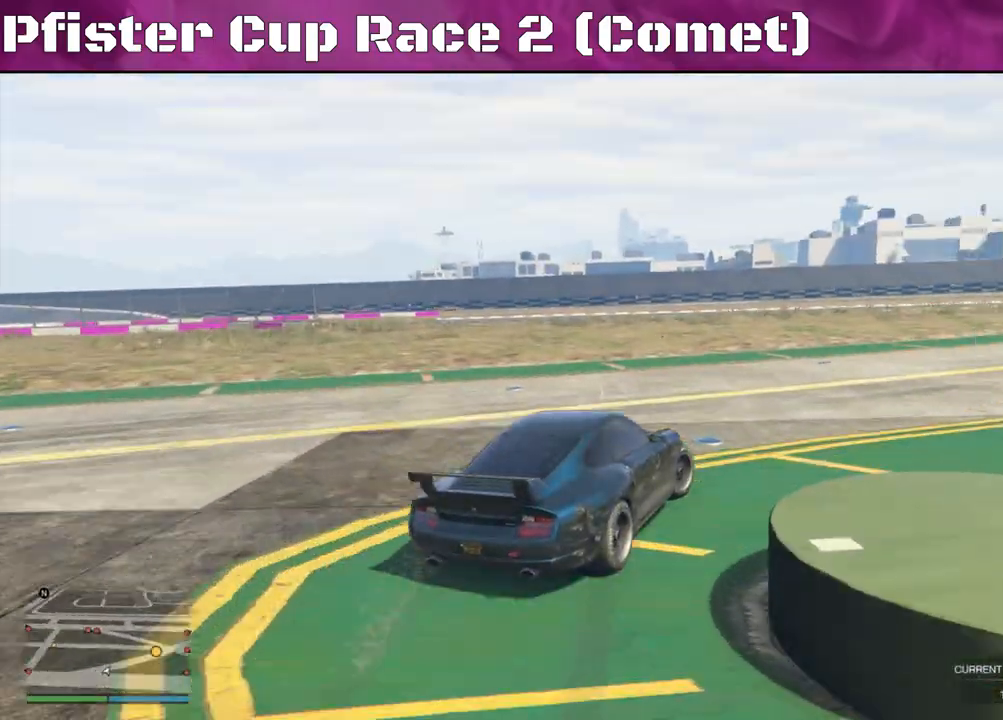
{"buttons": ["R2"], "left_stick": "right", "right_stick": "right", "events": []}
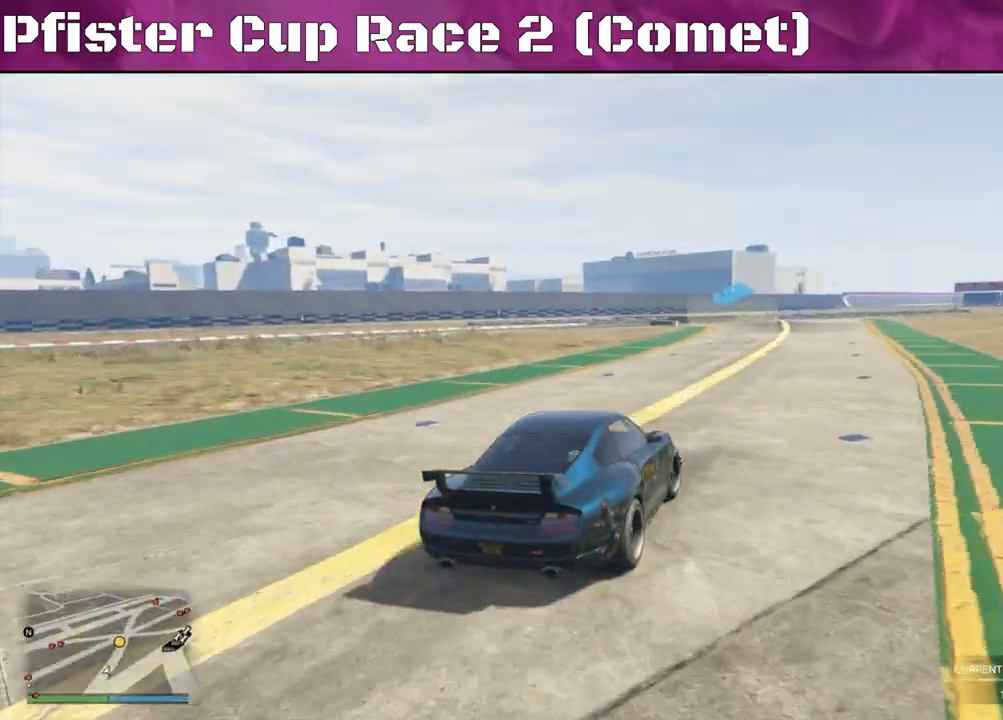
{"buttons": ["R2"], "left_stick": "center", "right_stick": "center", "events": [[33, "right_stick", "center"], [333, "left_stick", "left"], [500, "left_stick", "center"]]}
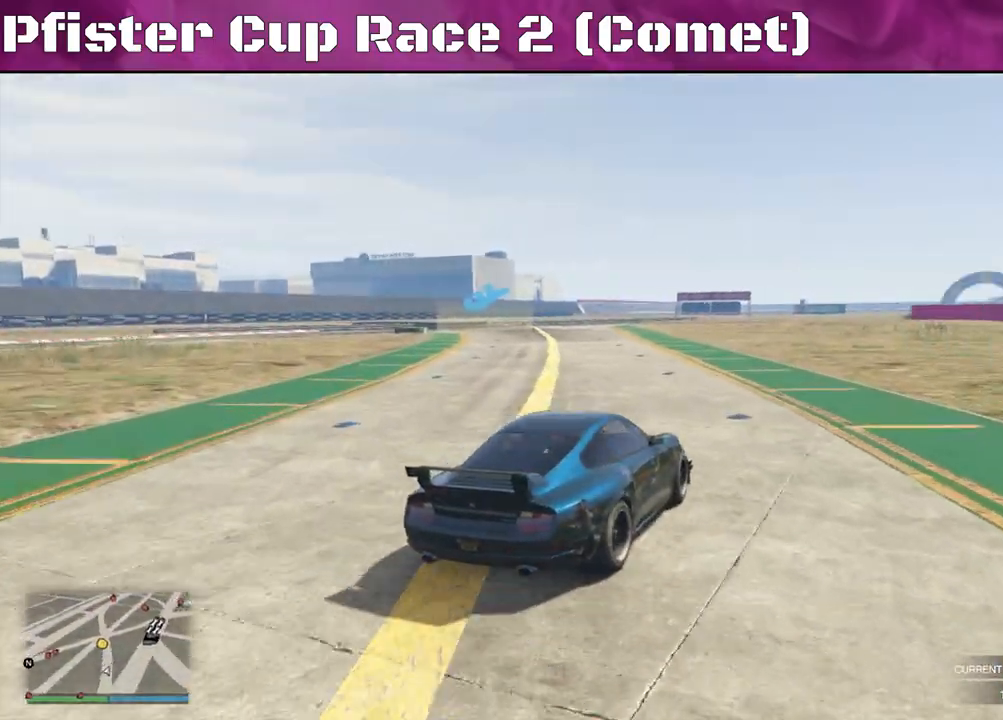
{"buttons": ["R2"], "left_stick": "center", "right_stick": "center", "events": [[33, "left_stick", "right"], [200, "left_stick", "center"], [300, "left_stick", "left"], [500, "left_stick", "center"]]}
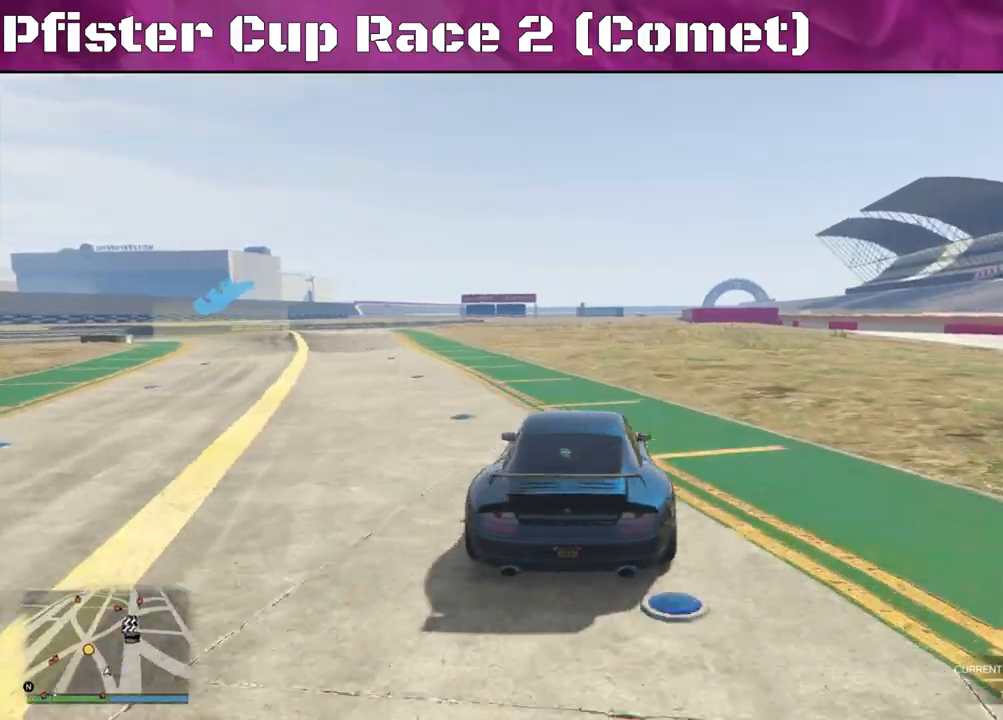
{"buttons": ["R2"], "left_stick": "left", "right_stick": "center", "events": [[67, "left_stick", "left"], [200, "left_stick", "center"], [500, "left_stick", "left"]]}
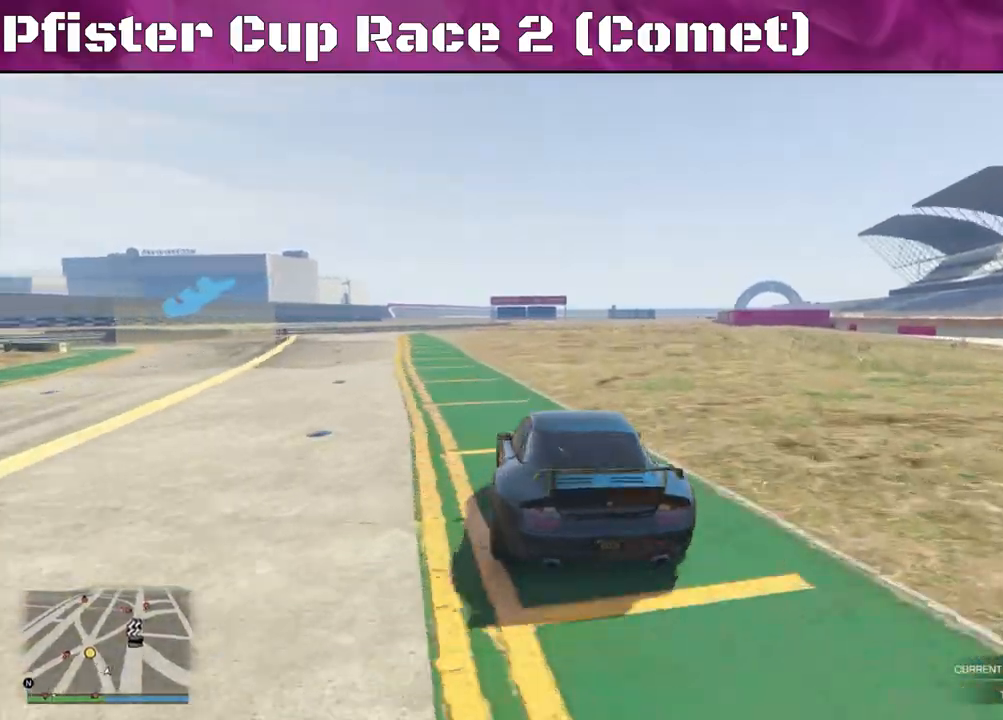
{"buttons": ["R2"], "left_stick": "left", "right_stick": "center", "events": []}
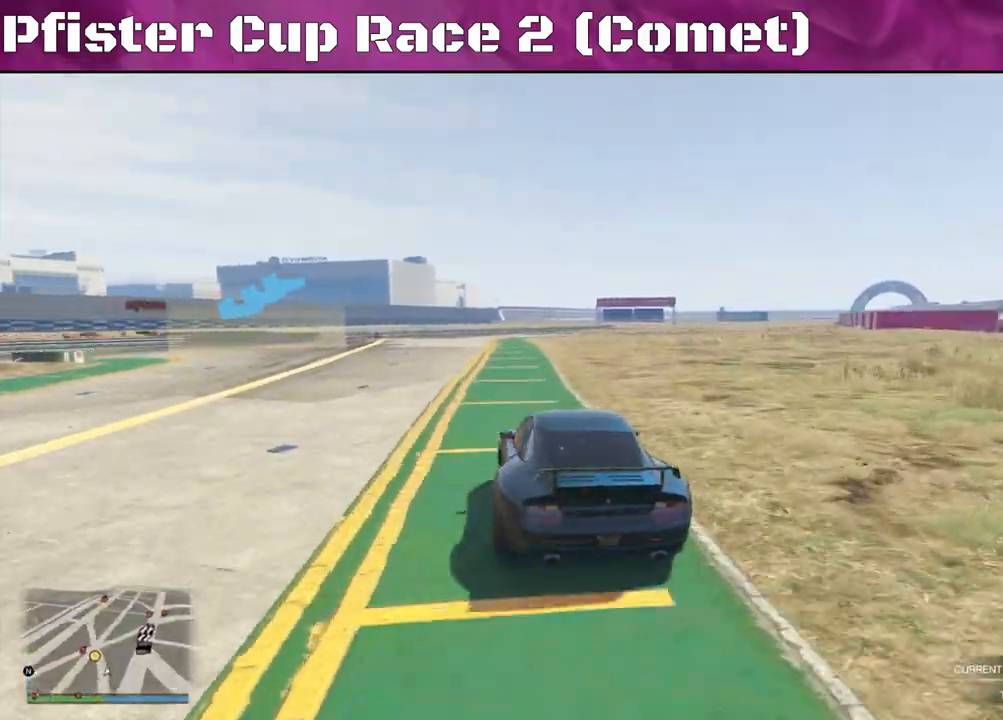
{"buttons": ["L2", "R2"], "left_stick": "left", "right_stick": "center", "events": [[500, "L2", "down"]]}
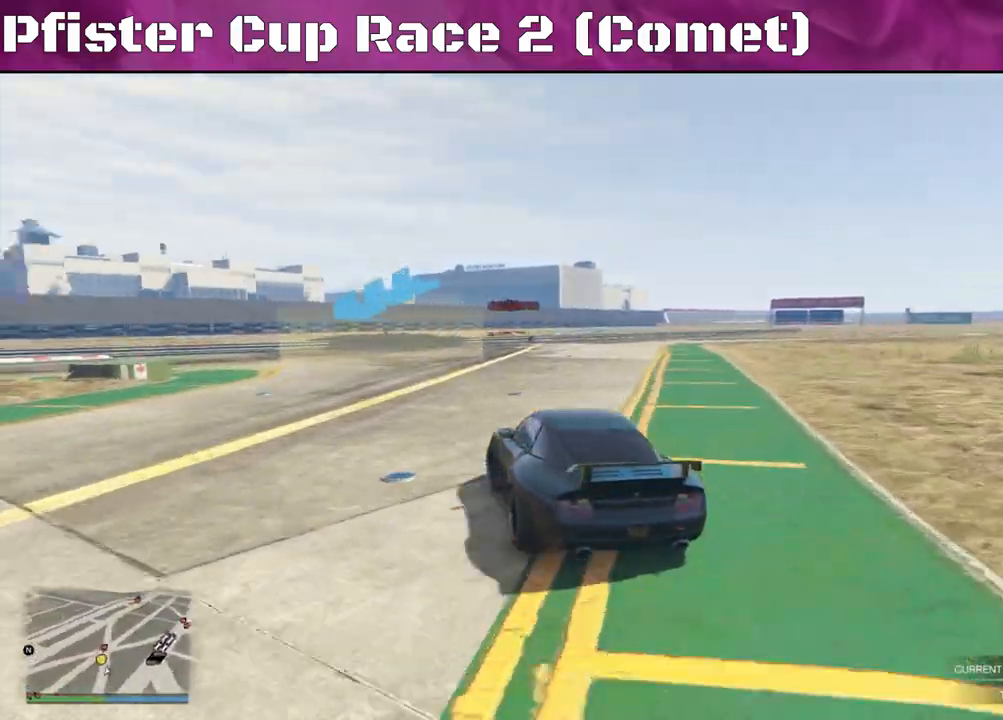
{"buttons": [], "left_stick": "left", "right_stick": "left", "events": [[133, "L2", "up"], [133, "R2", "up"], [133, "left_stick", "down"], [200, "left_stick", "left"], [300, "L2", "down"], [333, "right_stick", "left"], [467, "L2", "up"]]}
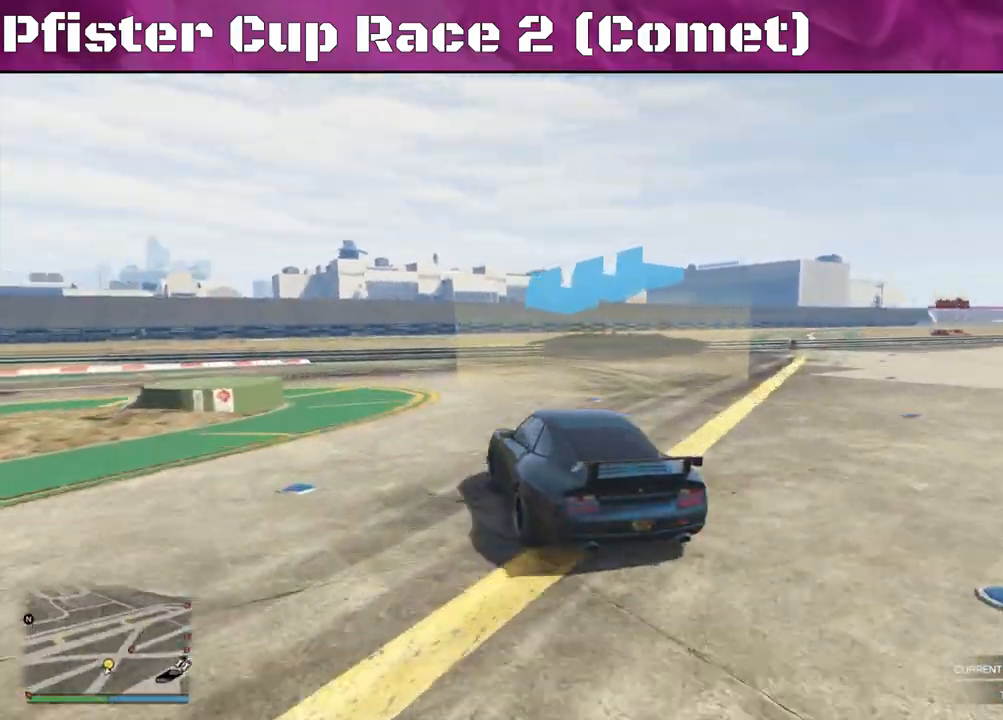
{"buttons": ["R2"], "left_stick": "left", "right_stick": "left", "events": [[367, "R2", "down"]]}
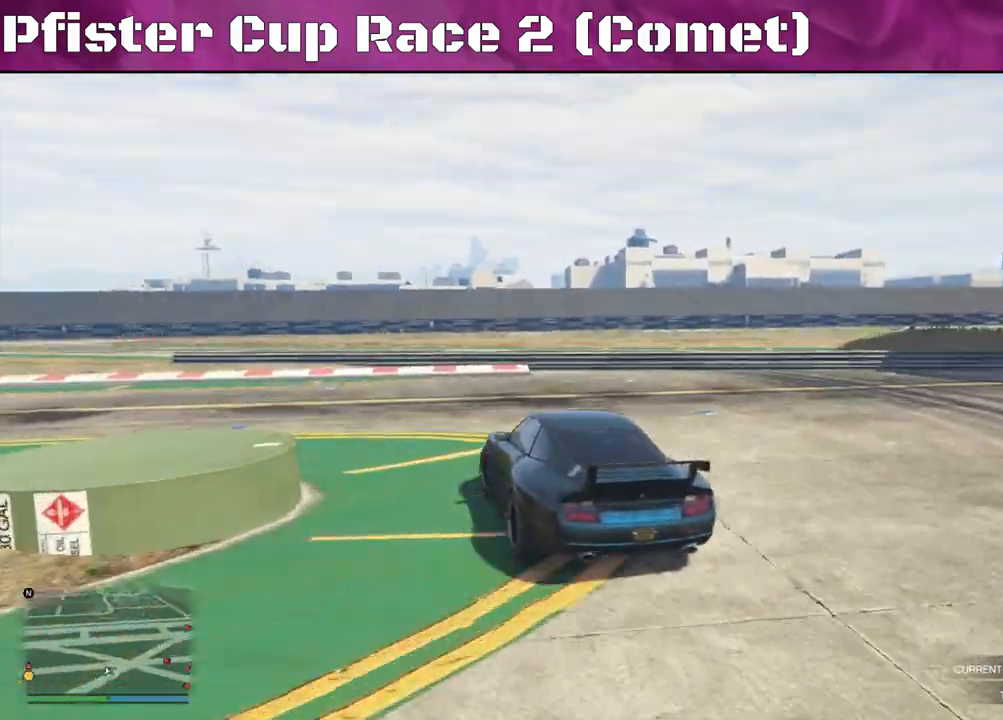
{"buttons": ["R2"], "left_stick": "left", "right_stick": "left", "events": []}